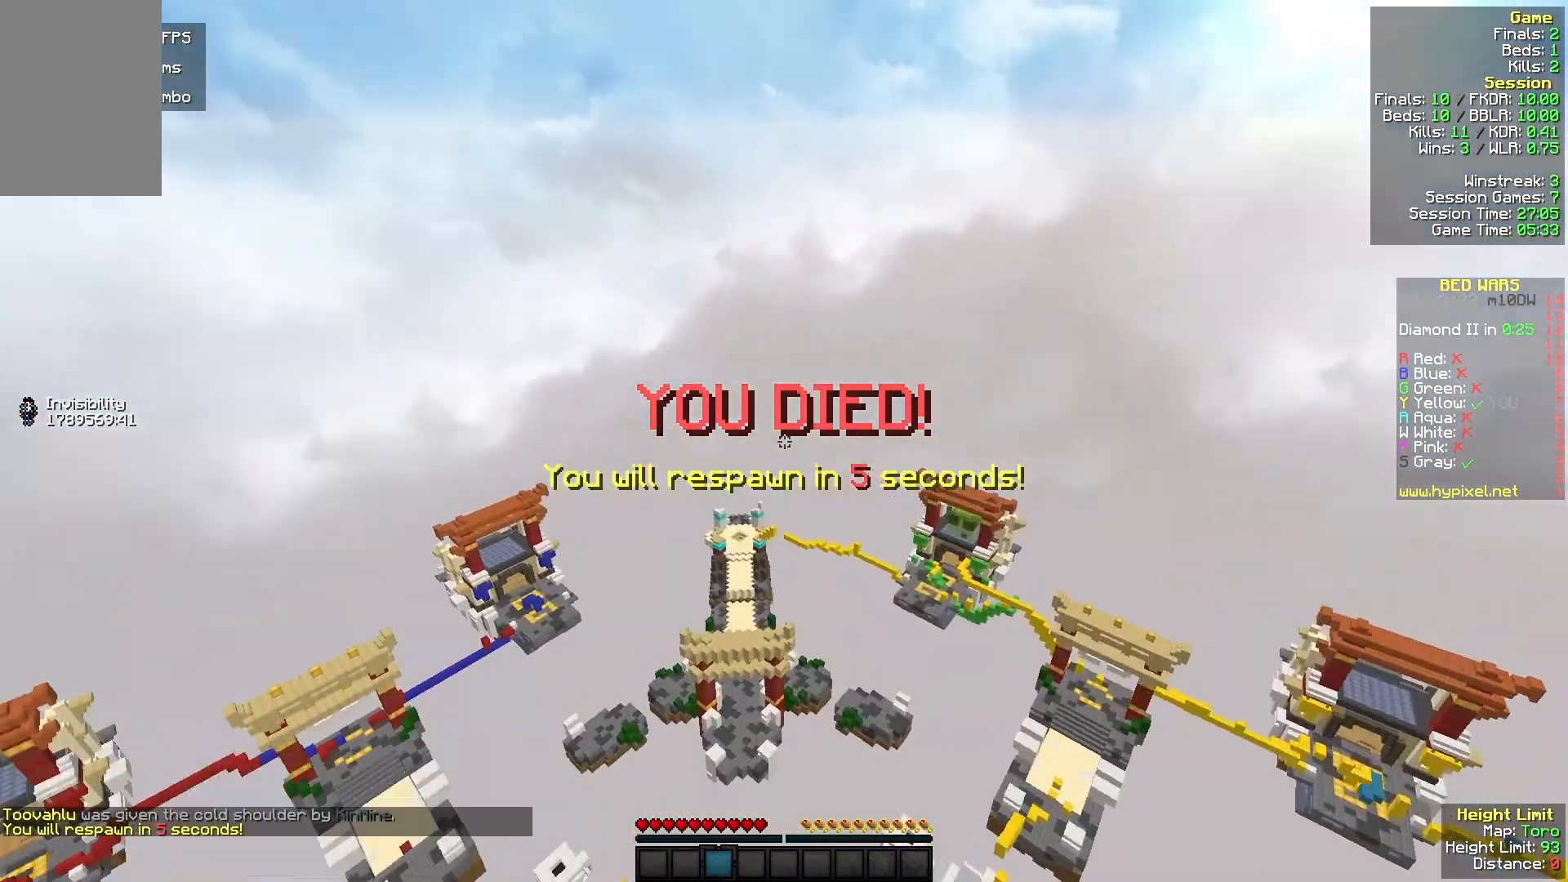
Gameplay with keyboard and mouse; each line is a JSON object with the keys and mouse buttons held at the frame after it. "events" lists presses ("down") and releases ("up") of "a", "d", "s", "w", "mouse_left" and "mouse_right" between this image and that frame as [ms after this image, input, new state], when the widget could be followed in between. "mouse_left", "mouse_right" = the "left", "right" buttons of the "mouse" list. No other keys are recorded. Fast repeated clicks can show as one long hold. Mouse movement is not recorded.
{"keys": [], "mouse": [], "events": []}
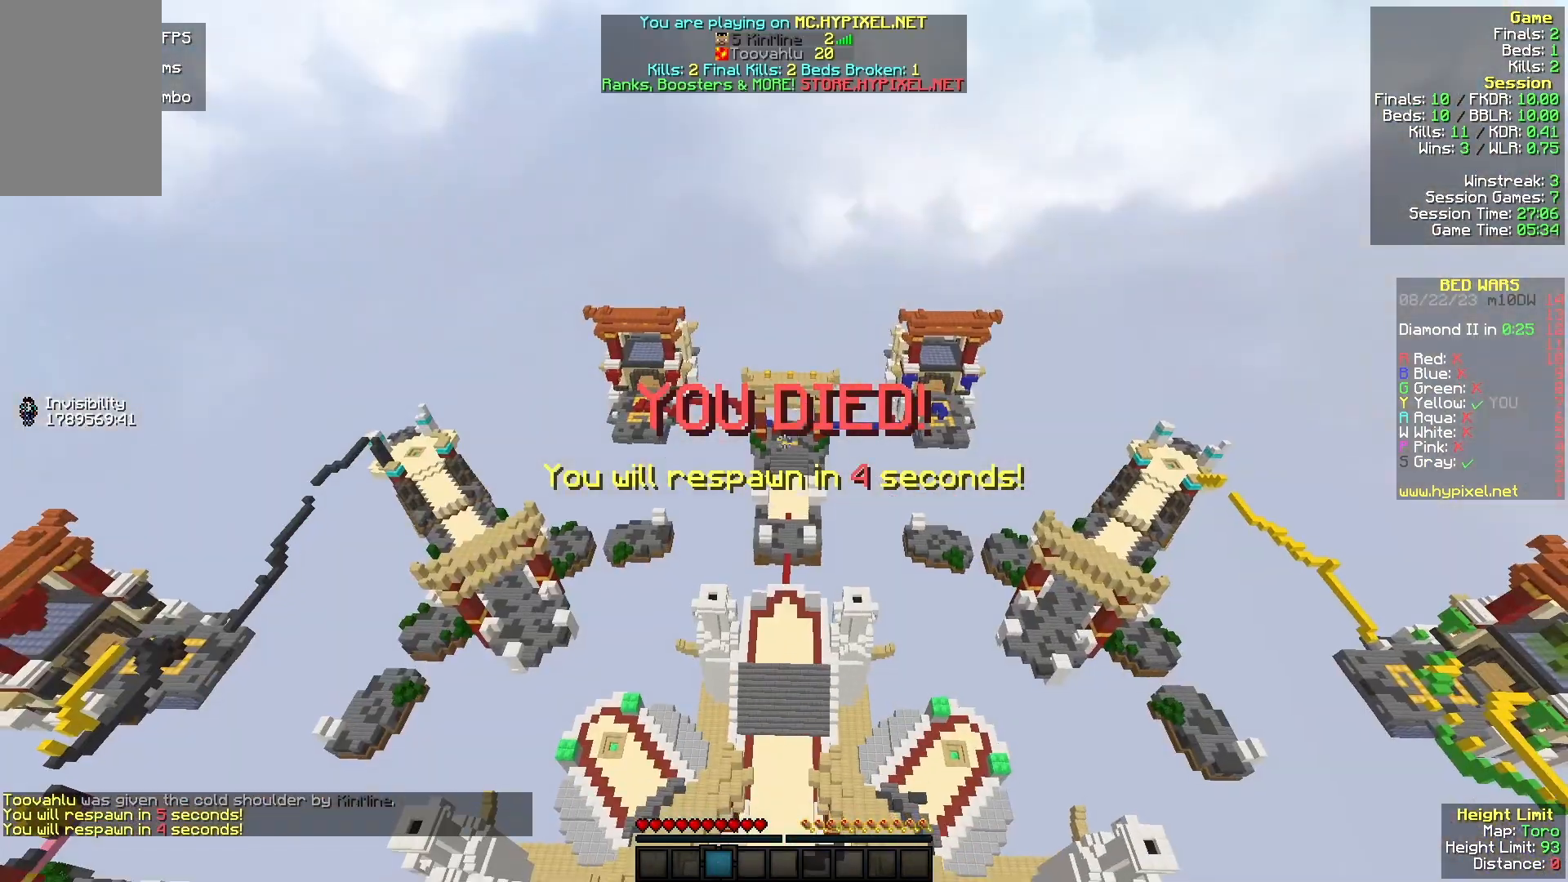
{"keys": [], "mouse": [], "events": []}
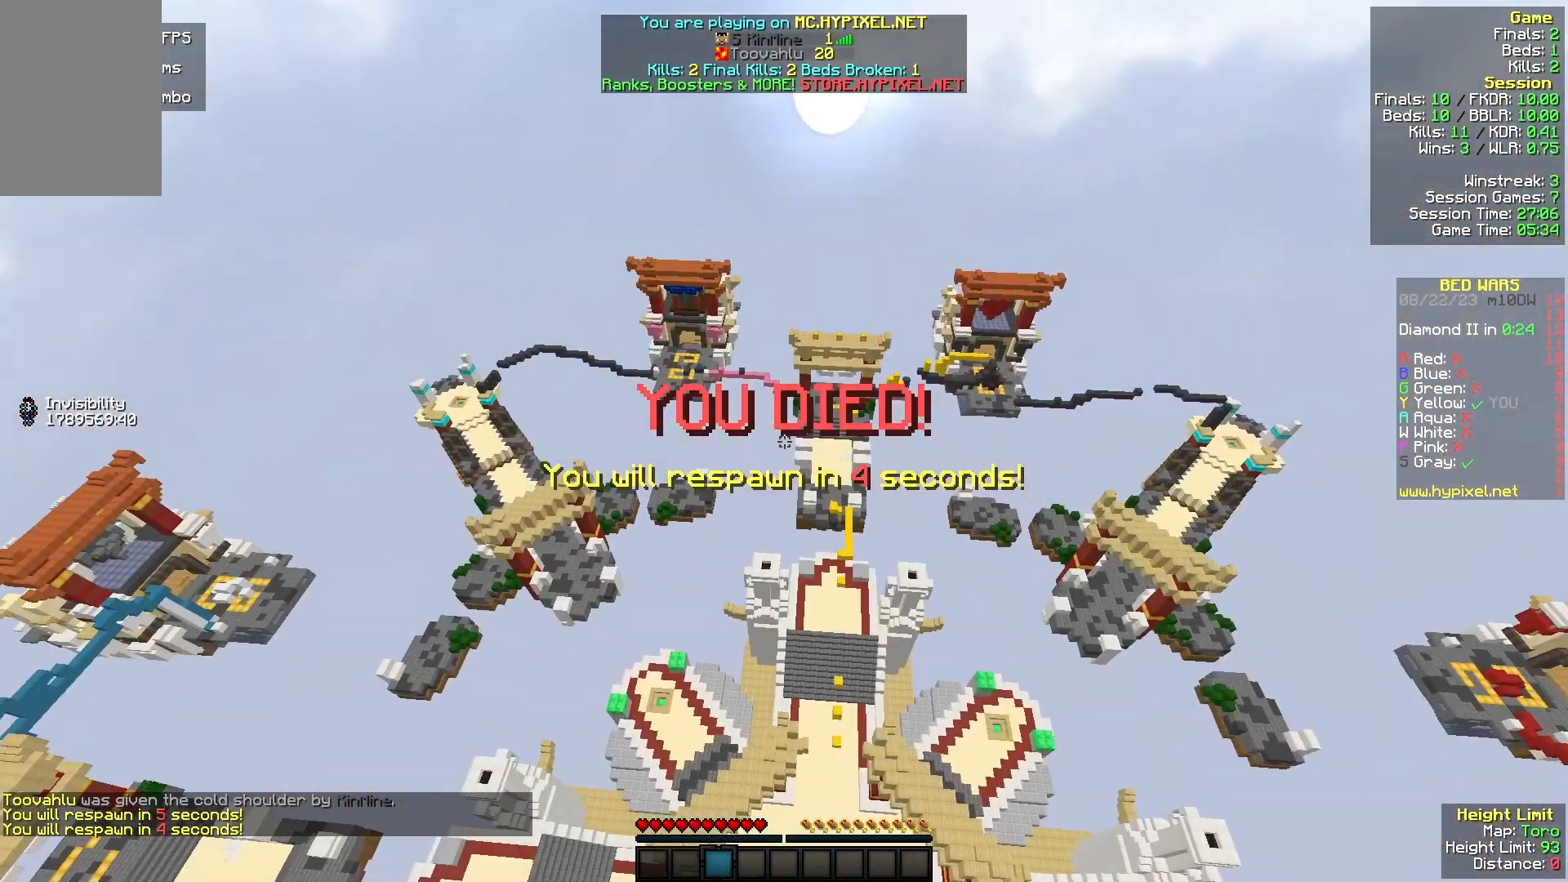
{"keys": [], "mouse": [], "events": []}
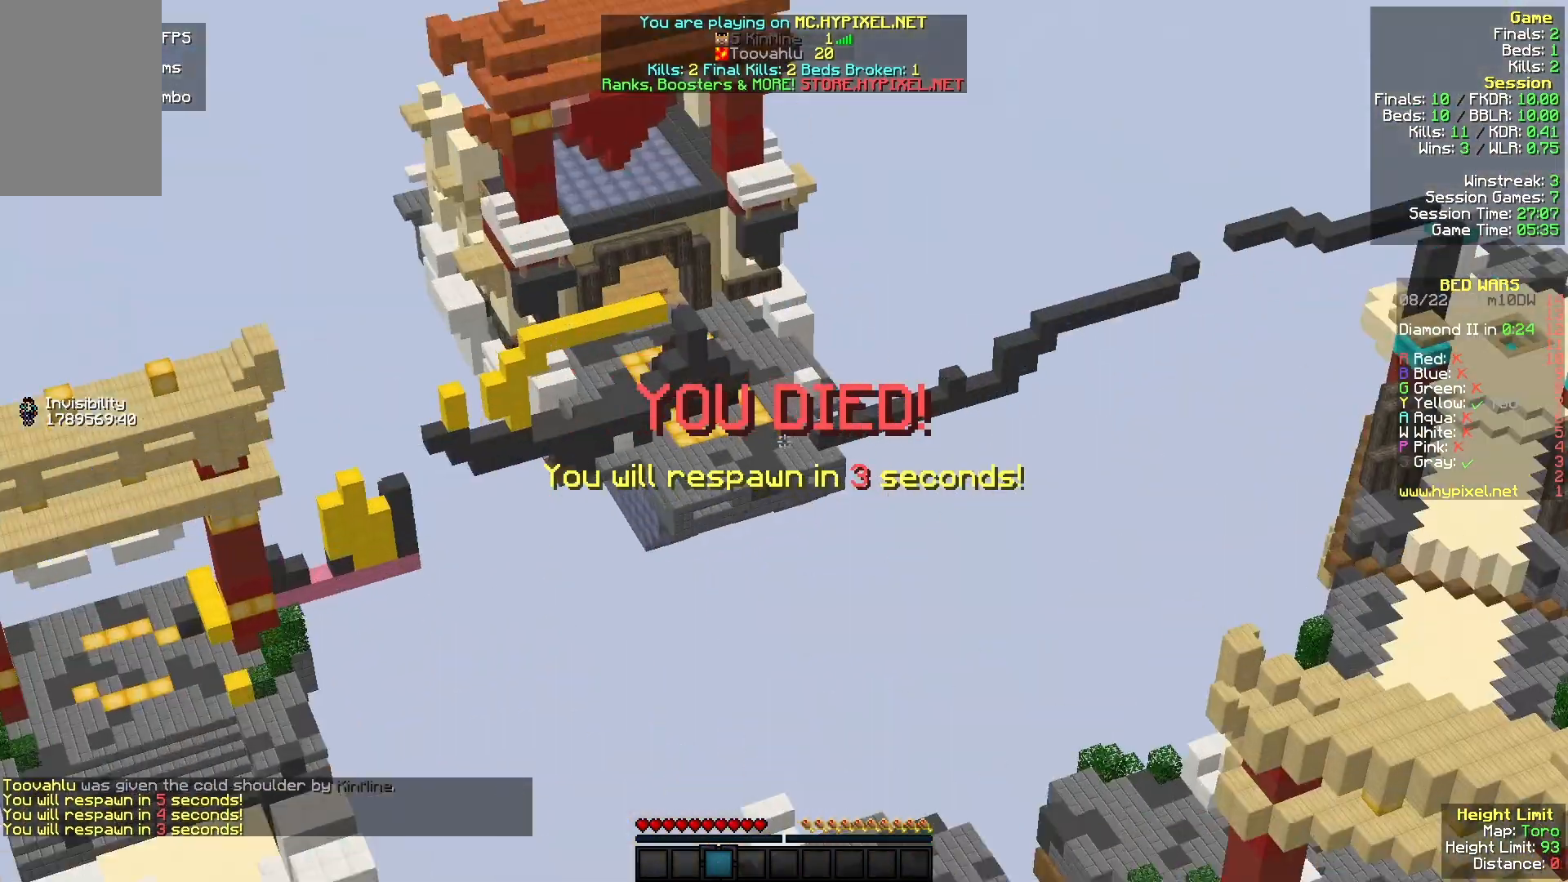
{"keys": [], "mouse": [], "events": []}
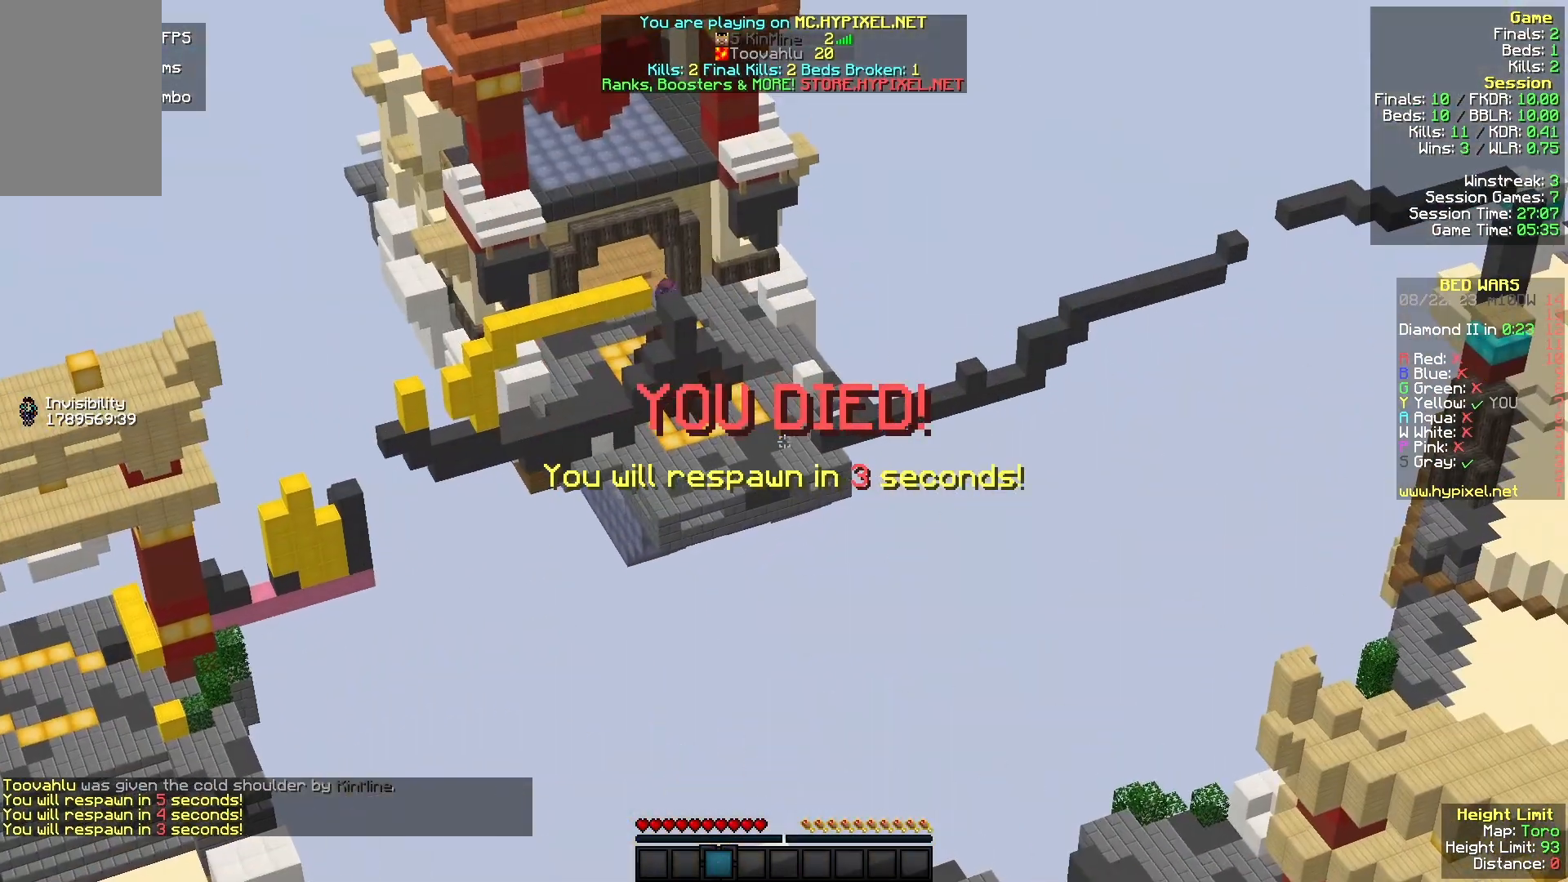
{"keys": [], "mouse": [], "events": []}
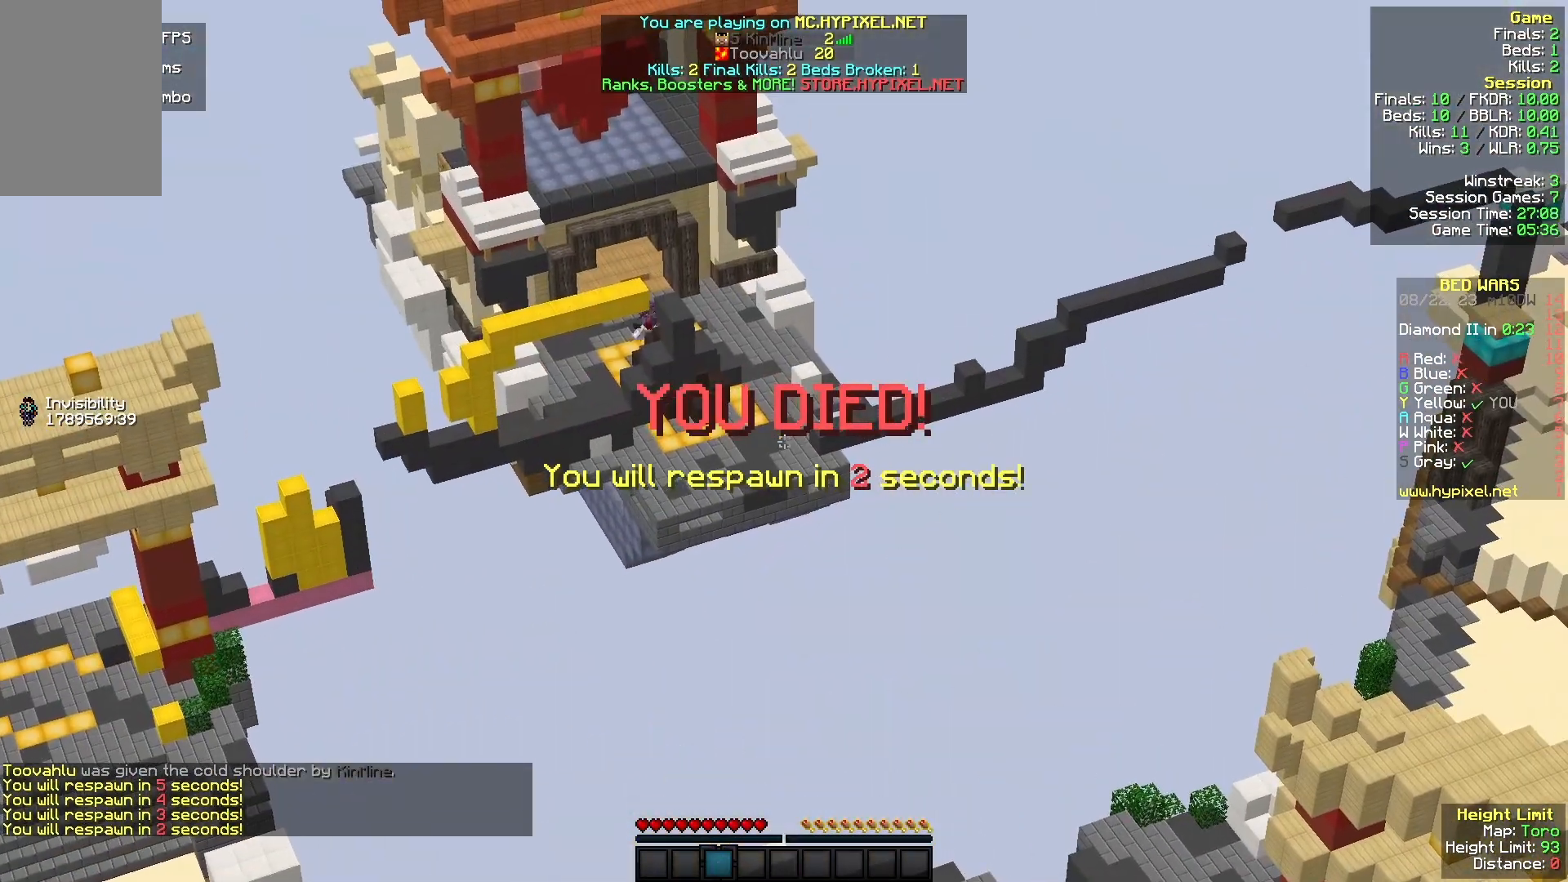
{"keys": [], "mouse": [], "events": []}
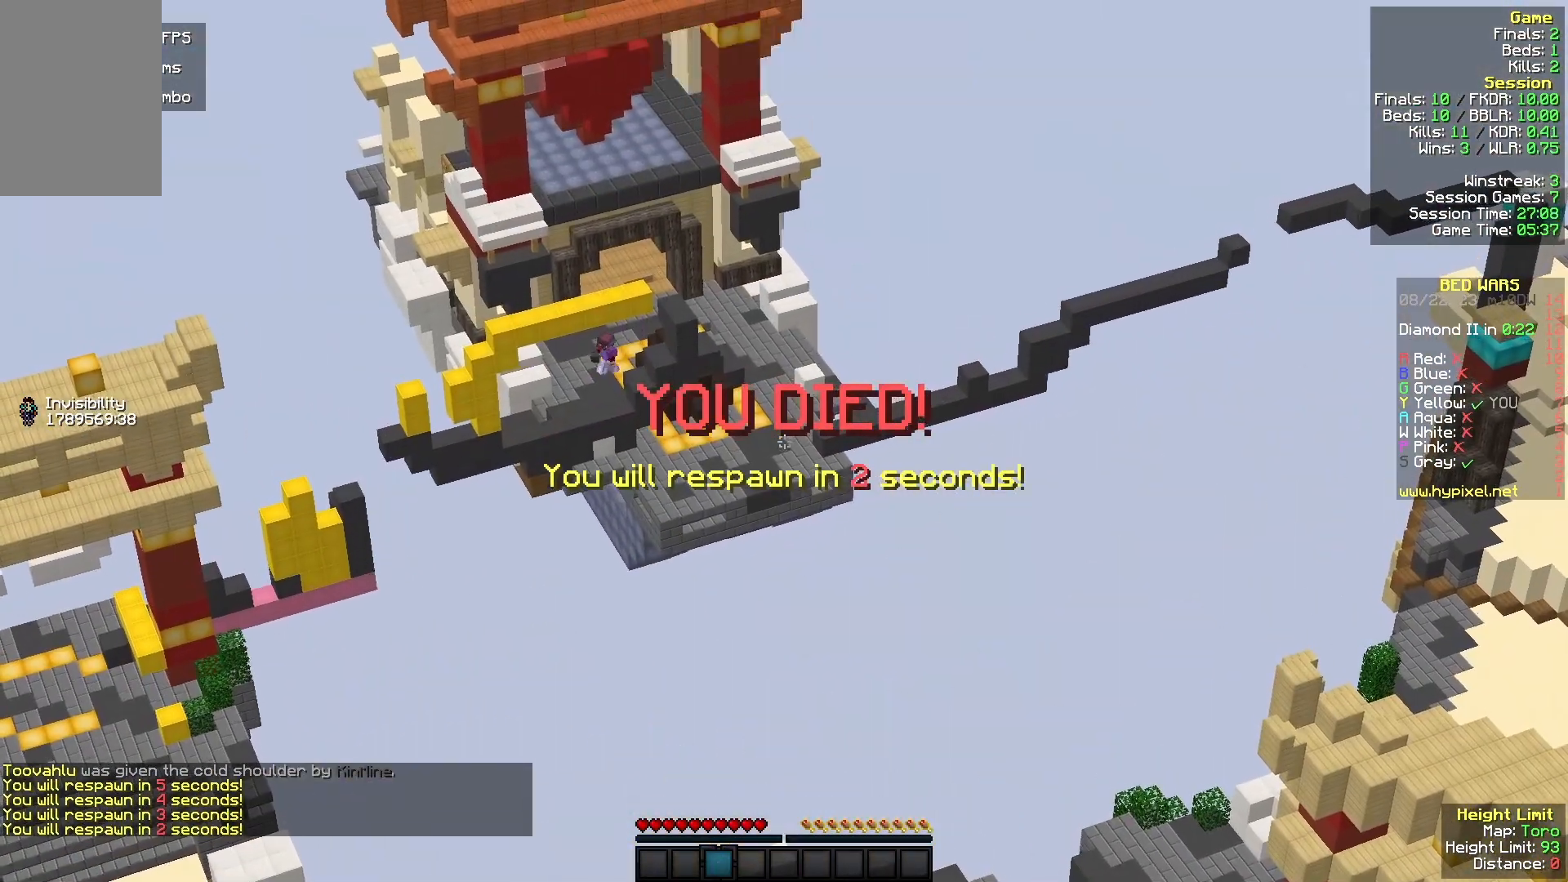
{"keys": [], "mouse": [], "events": []}
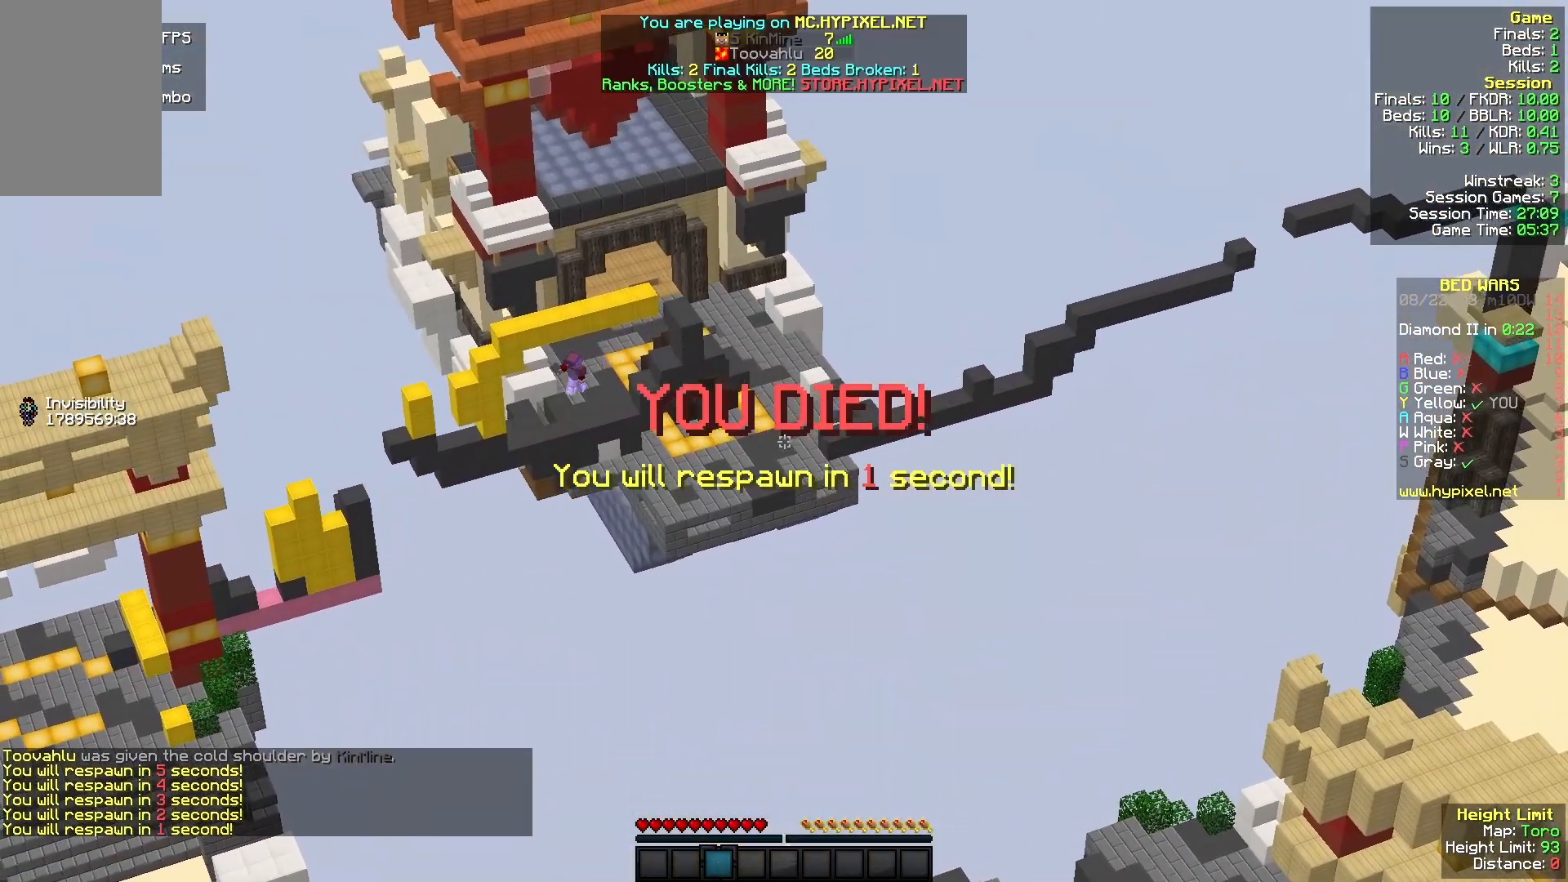
{"keys": [], "mouse": [], "events": []}
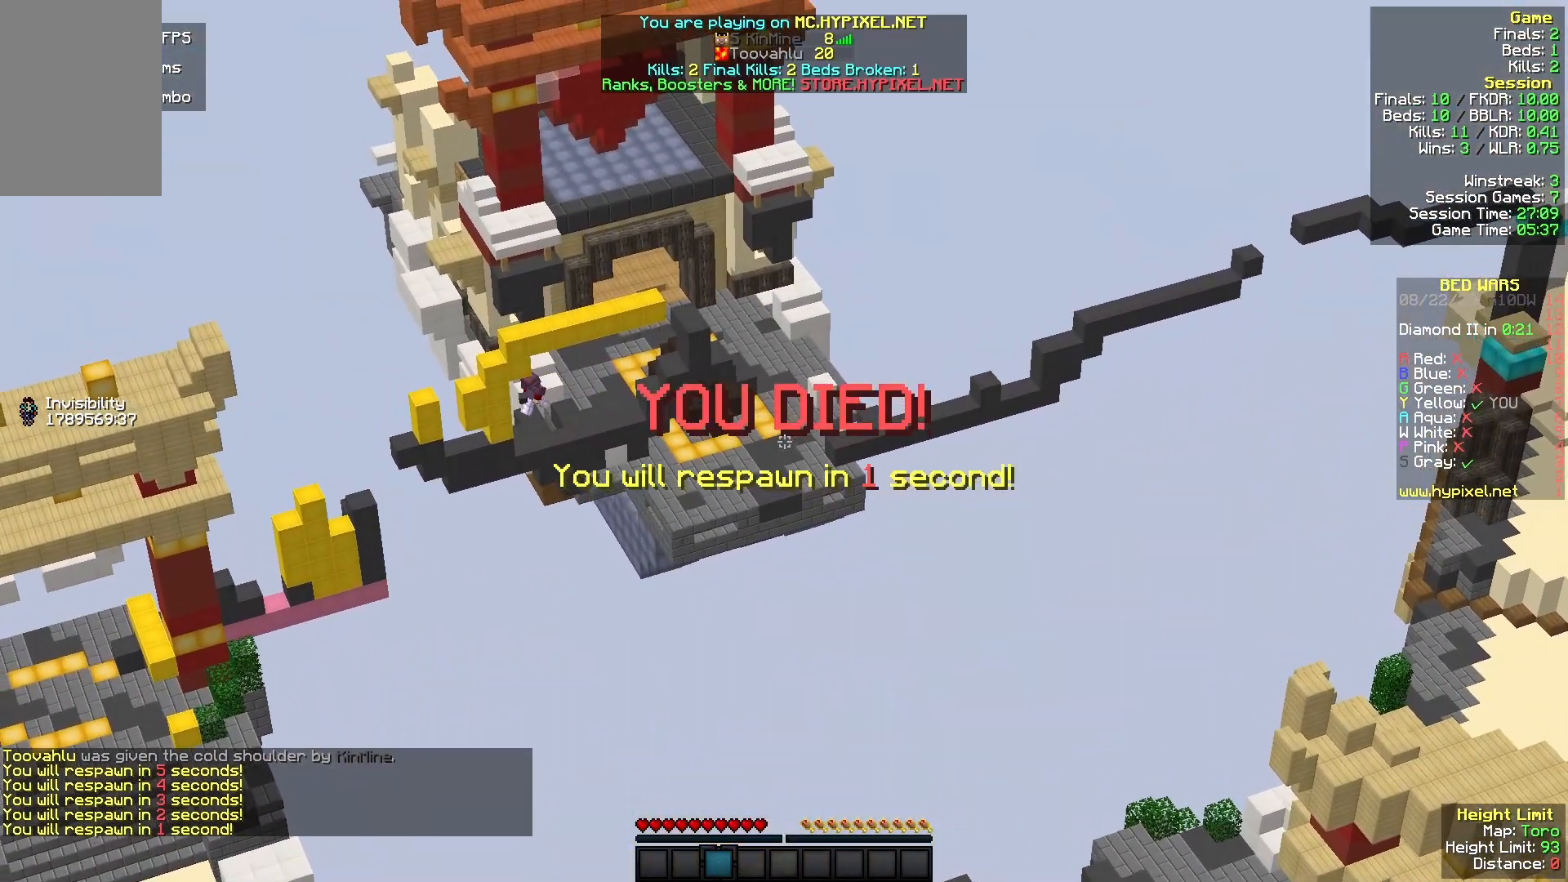
{"keys": ["s"], "mouse": []}
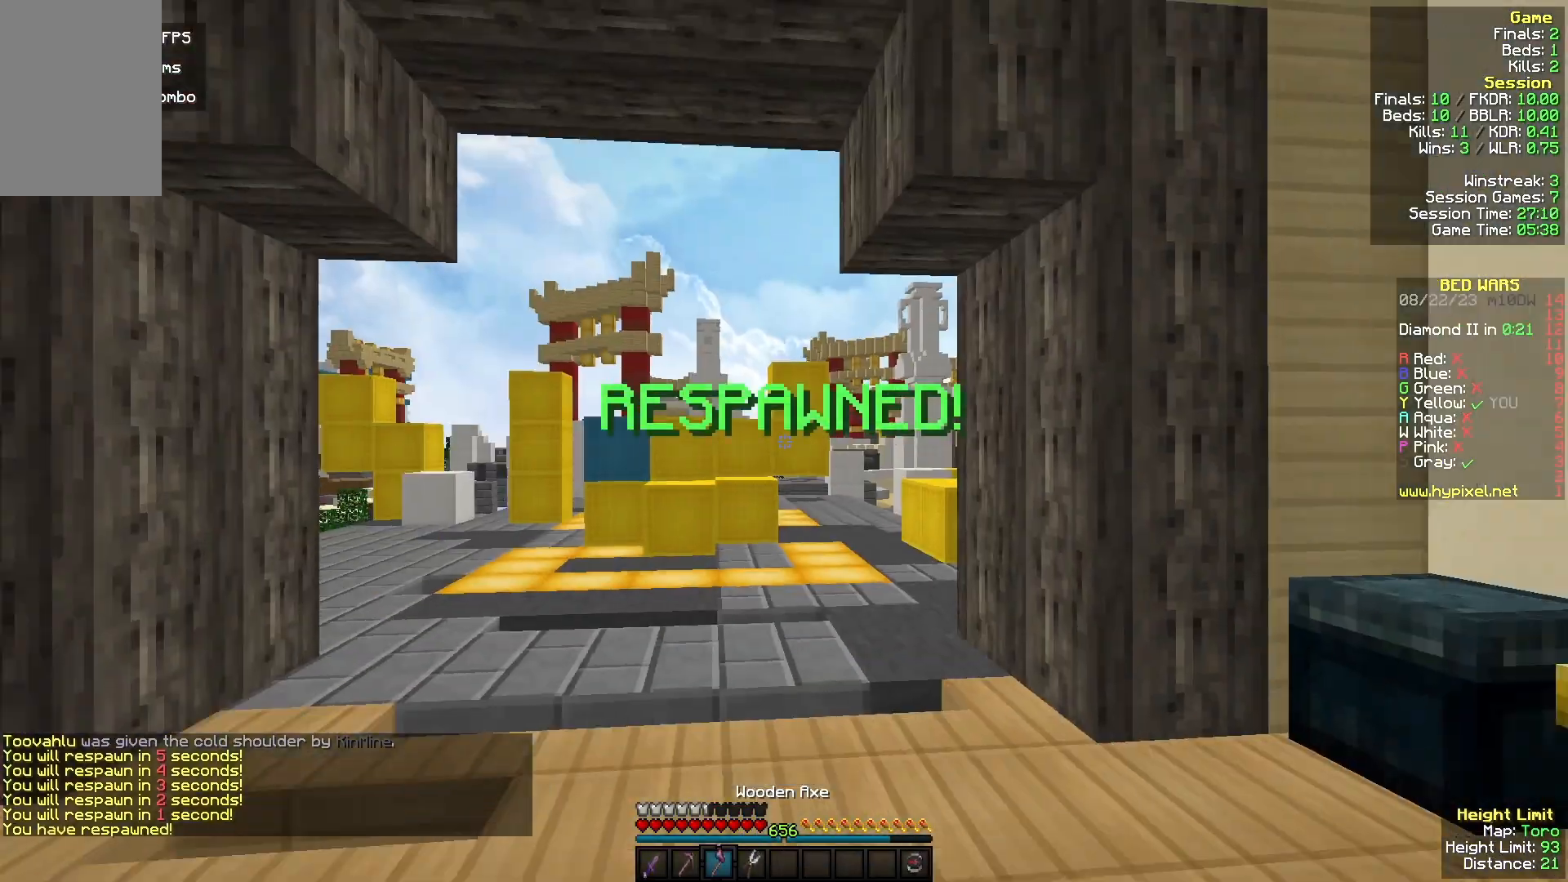
{"keys": ["a", "w"], "mouse": []}
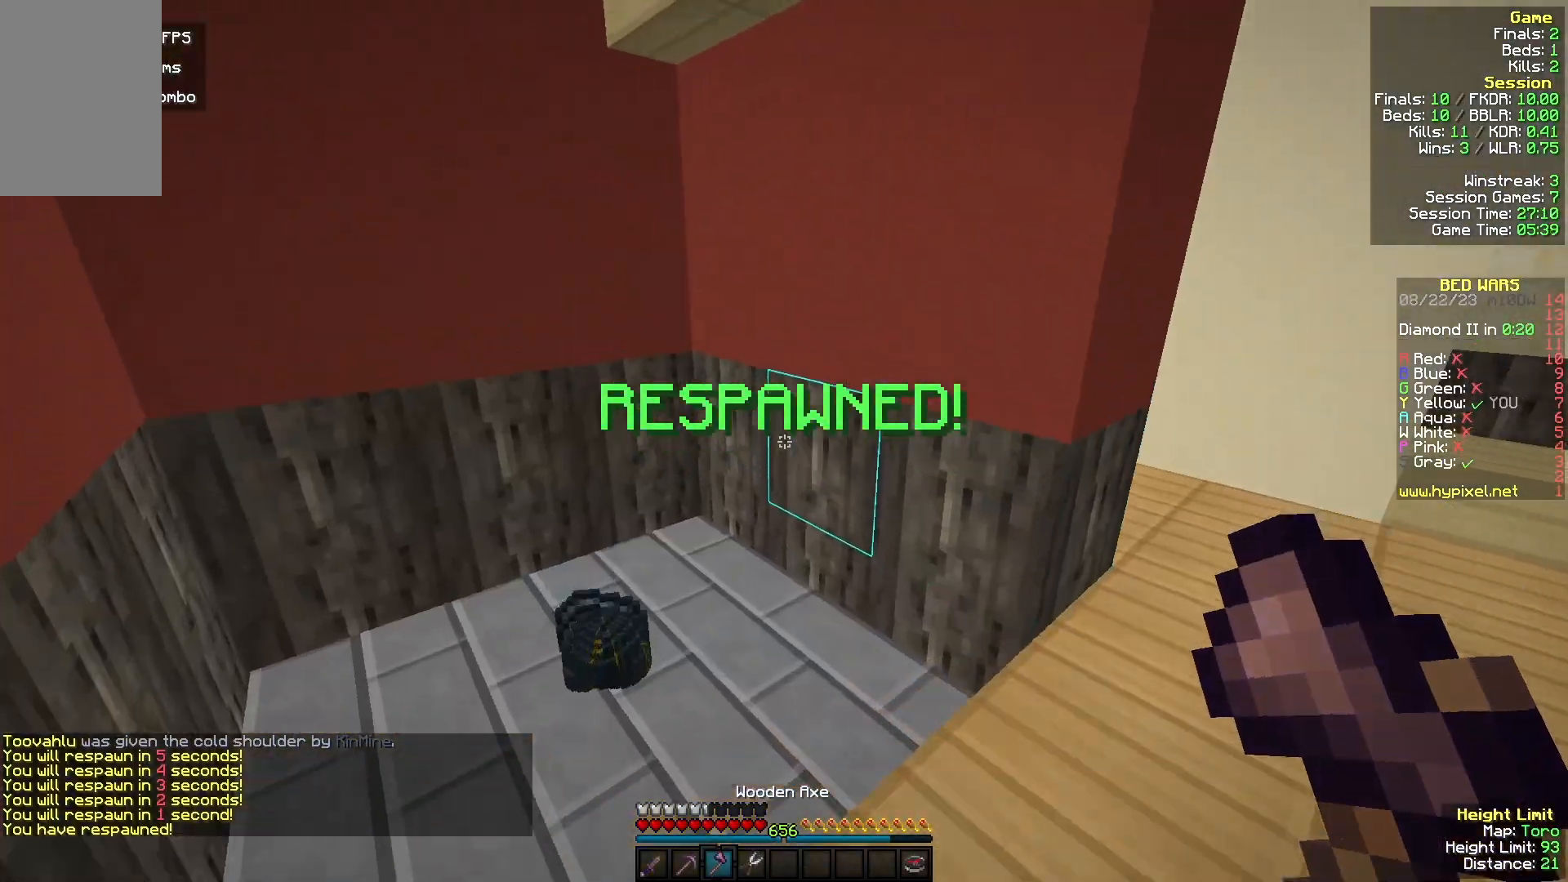
{"keys": ["d", "w"], "mouse": []}
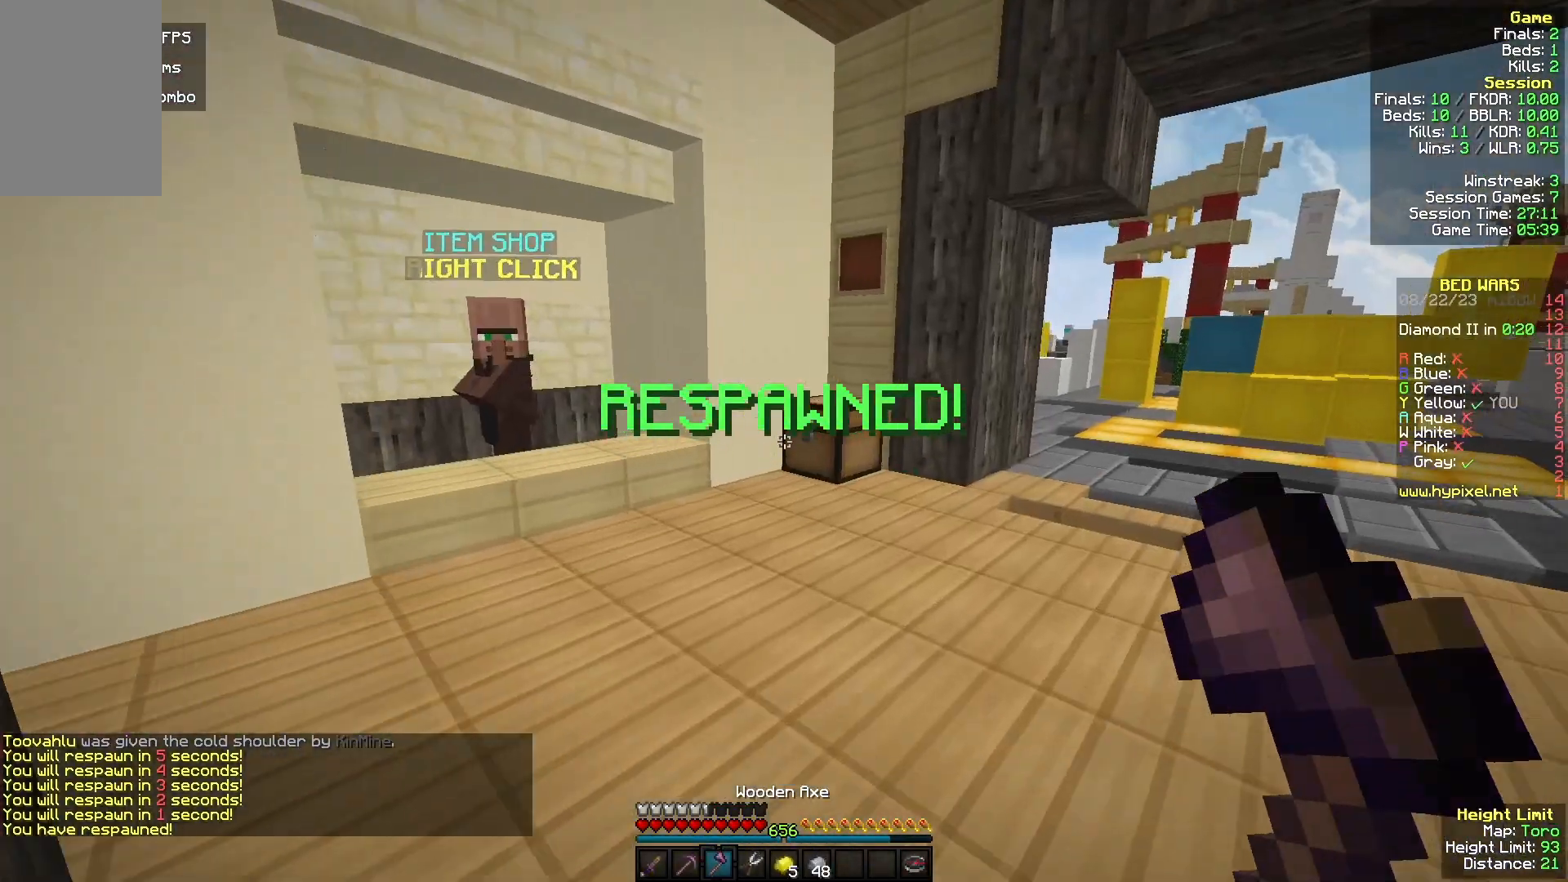
{"keys": ["w"], "mouse": ["left"], "events": [[33, "d", "up"], [200, "mouse_left", "down"], [433, "mouse_left", "up"], [467, "mouse_left", "down"]]}
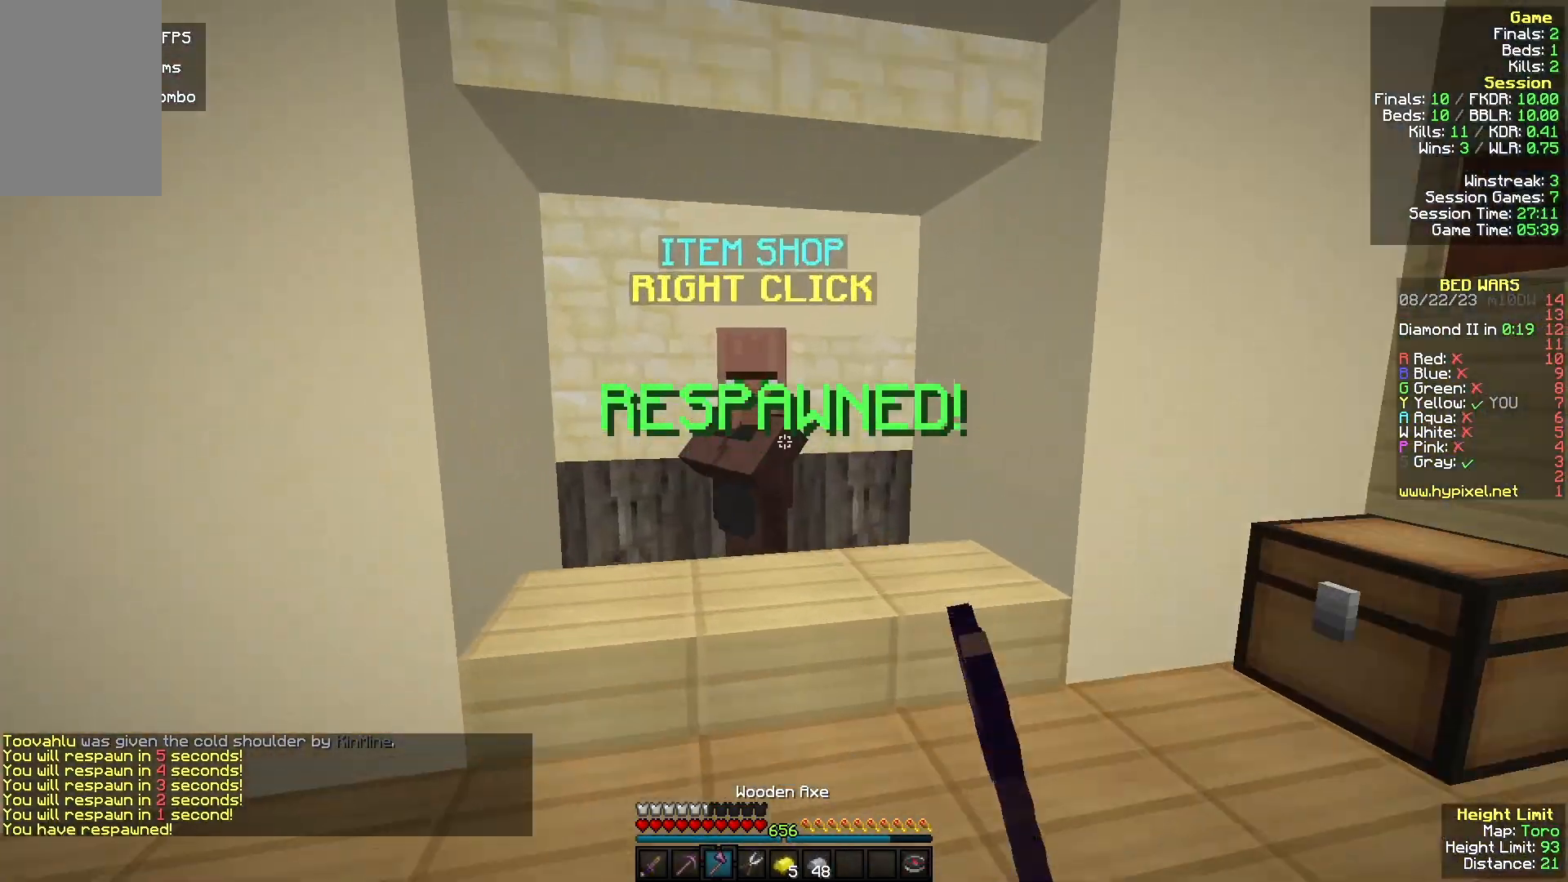
{"keys": [], "mouse": []}
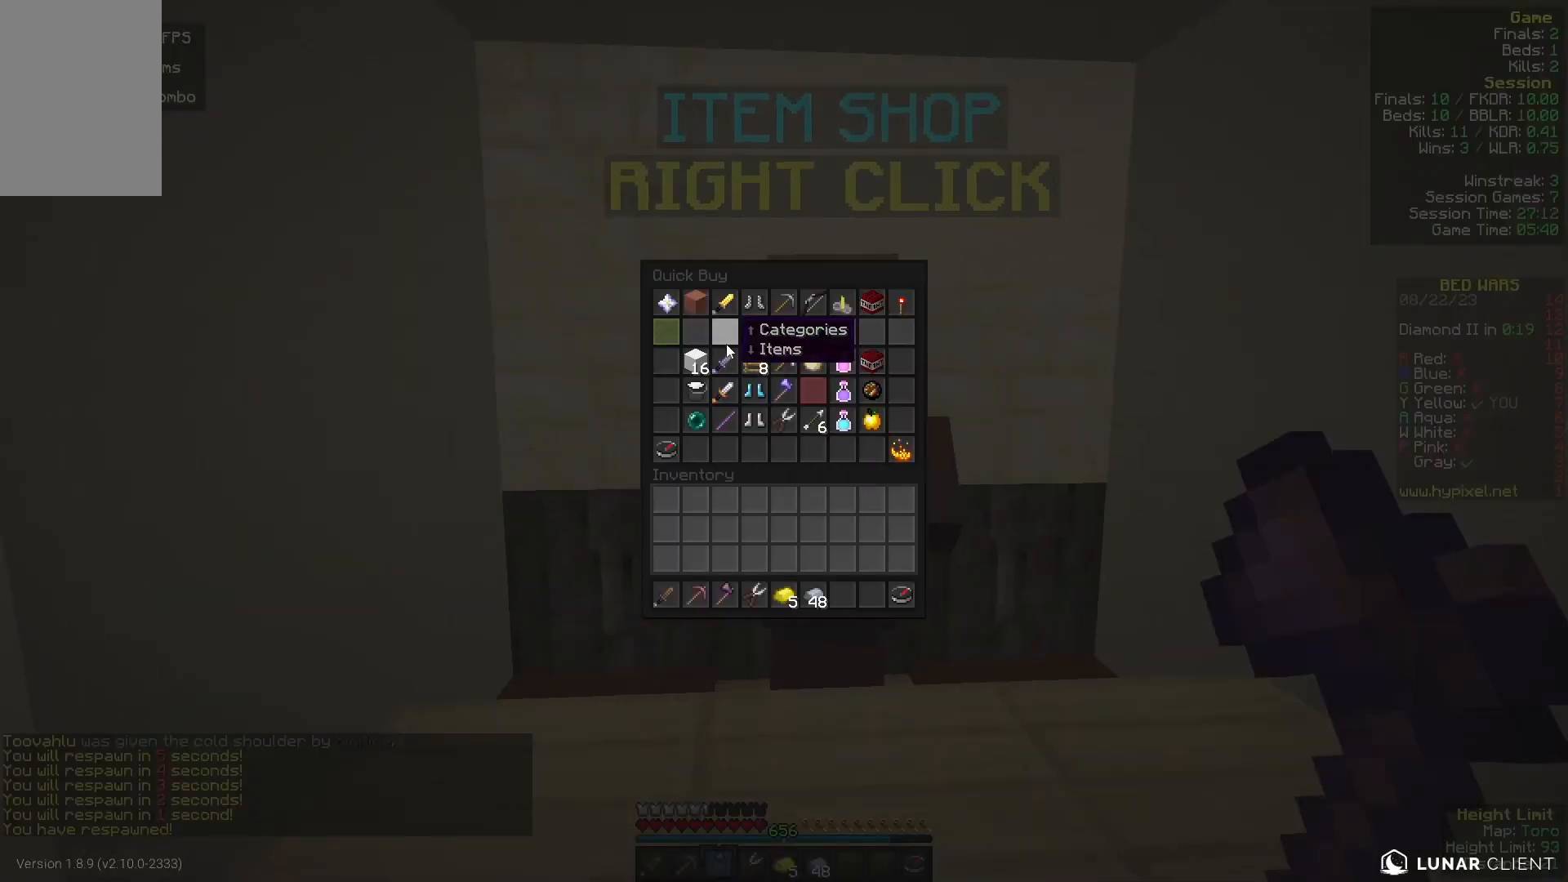
{"keys": [], "mouse": [], "events": []}
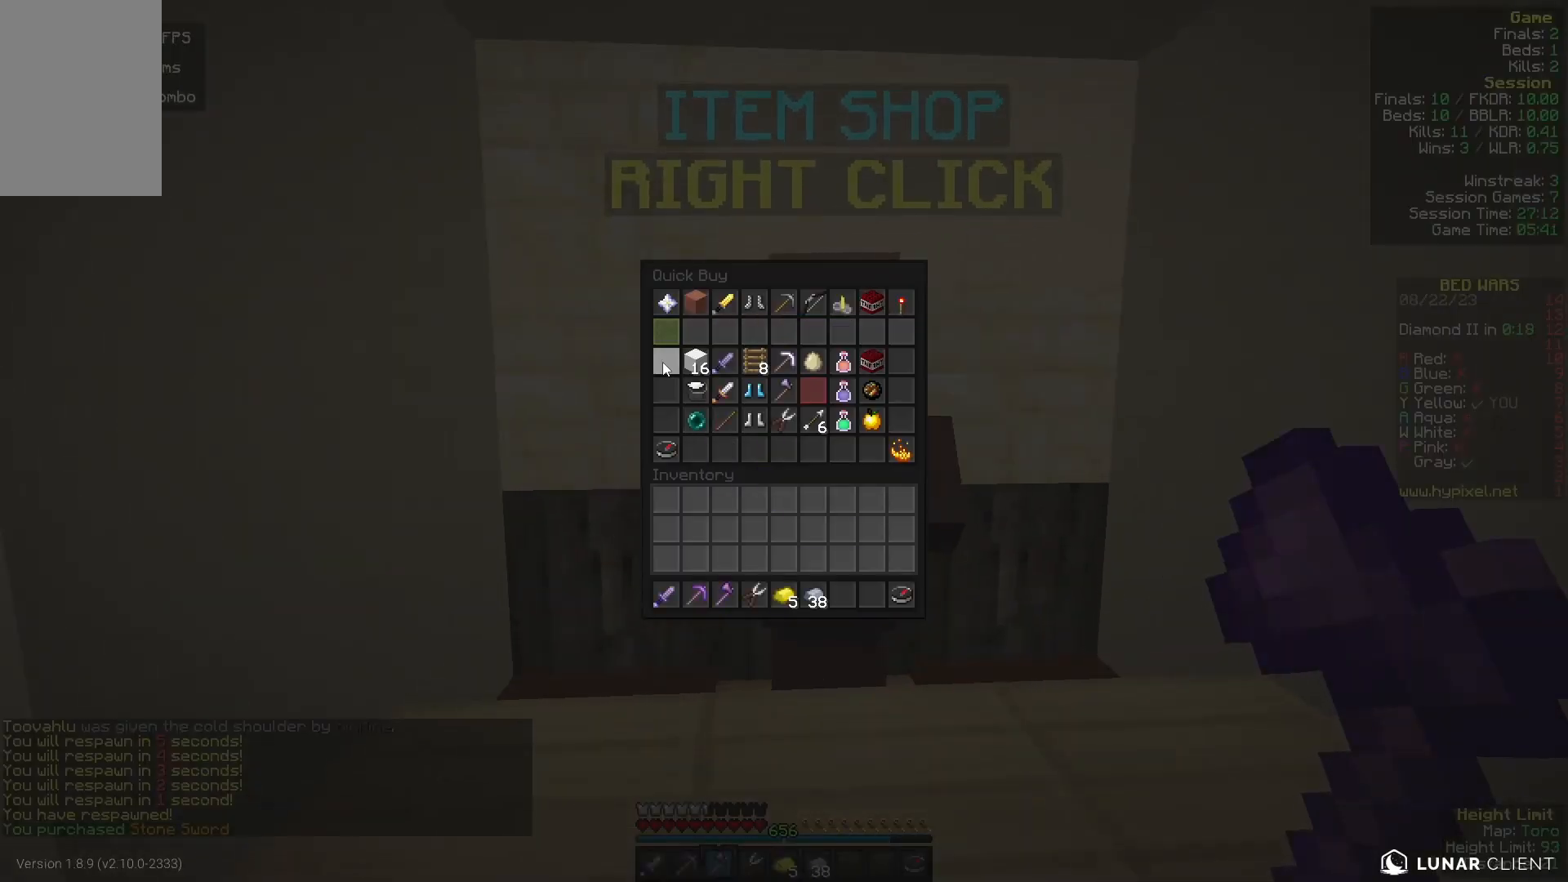
{"keys": [], "mouse": [], "events": []}
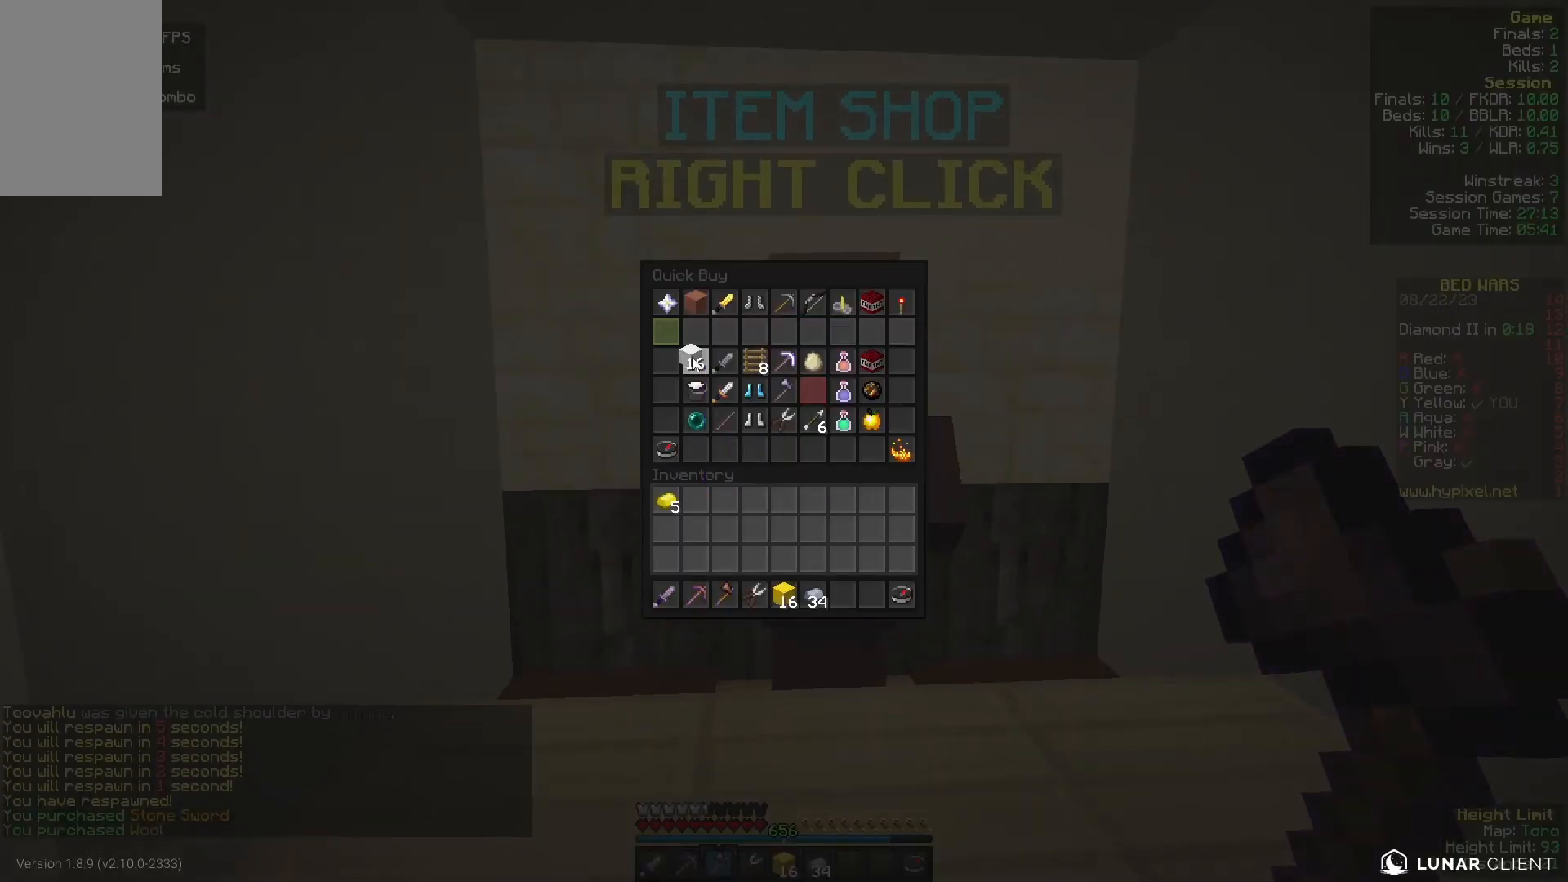
{"keys": [], "mouse": [], "events": []}
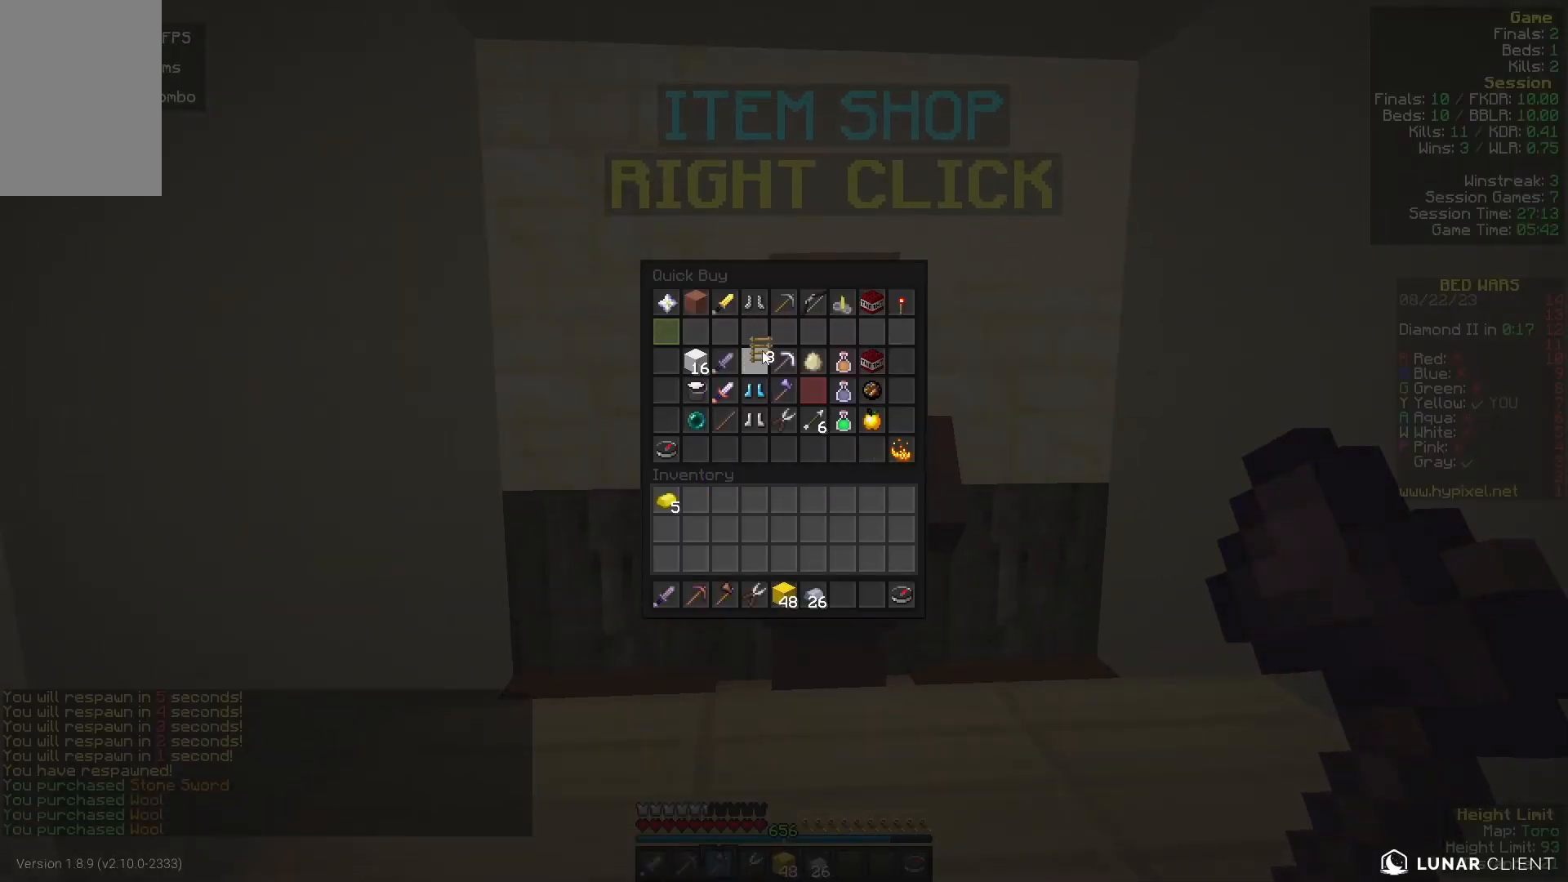
{"keys": [], "mouse": [], "events": []}
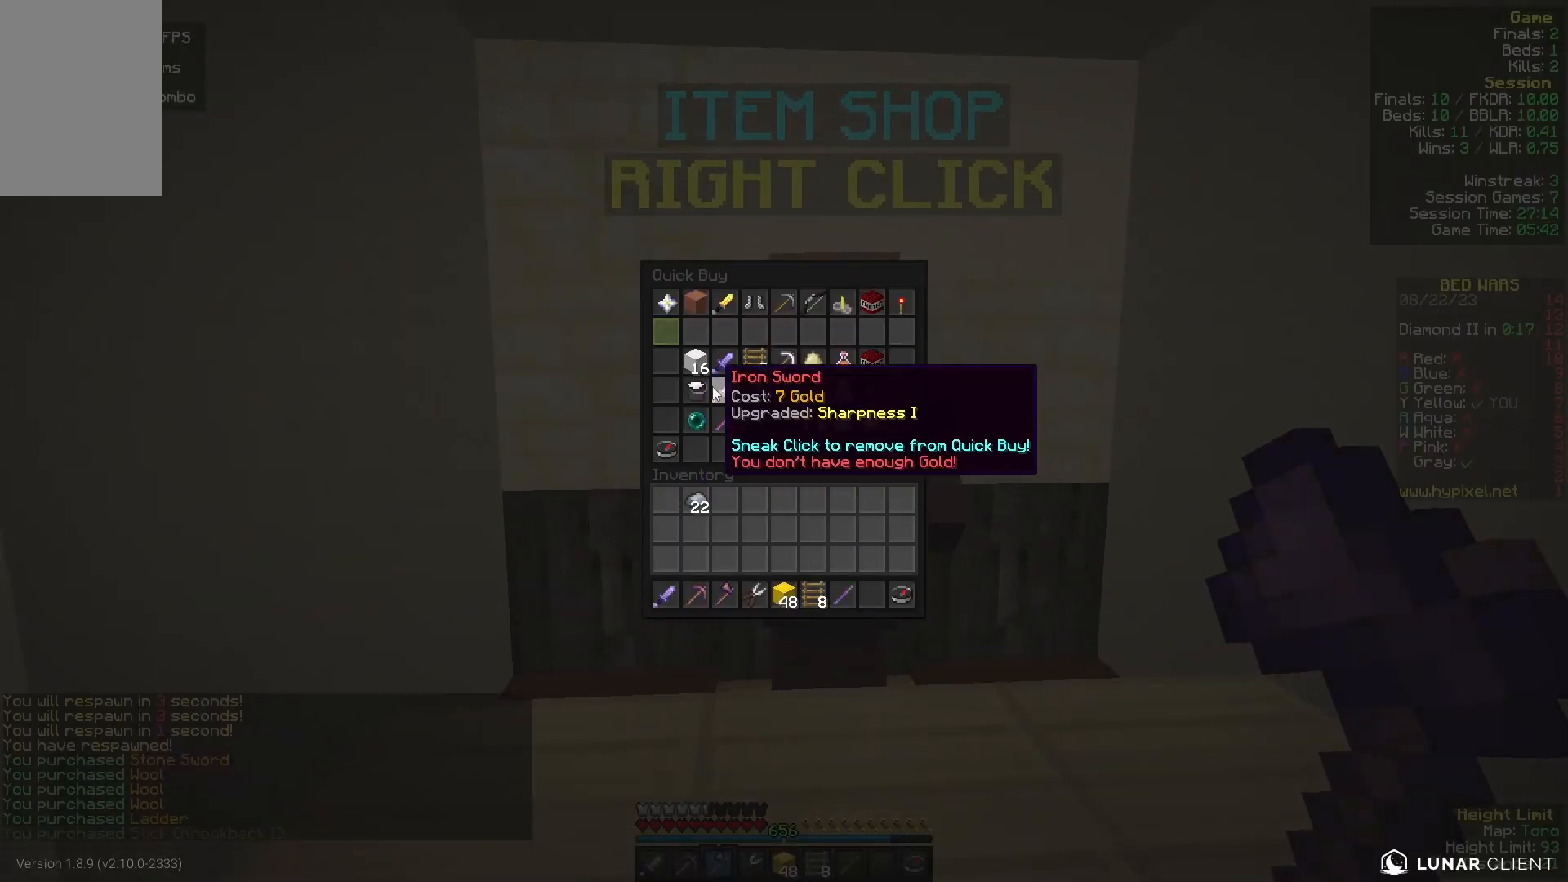
{"keys": ["w"], "mouse": [], "events": [[467, "w", "down"]]}
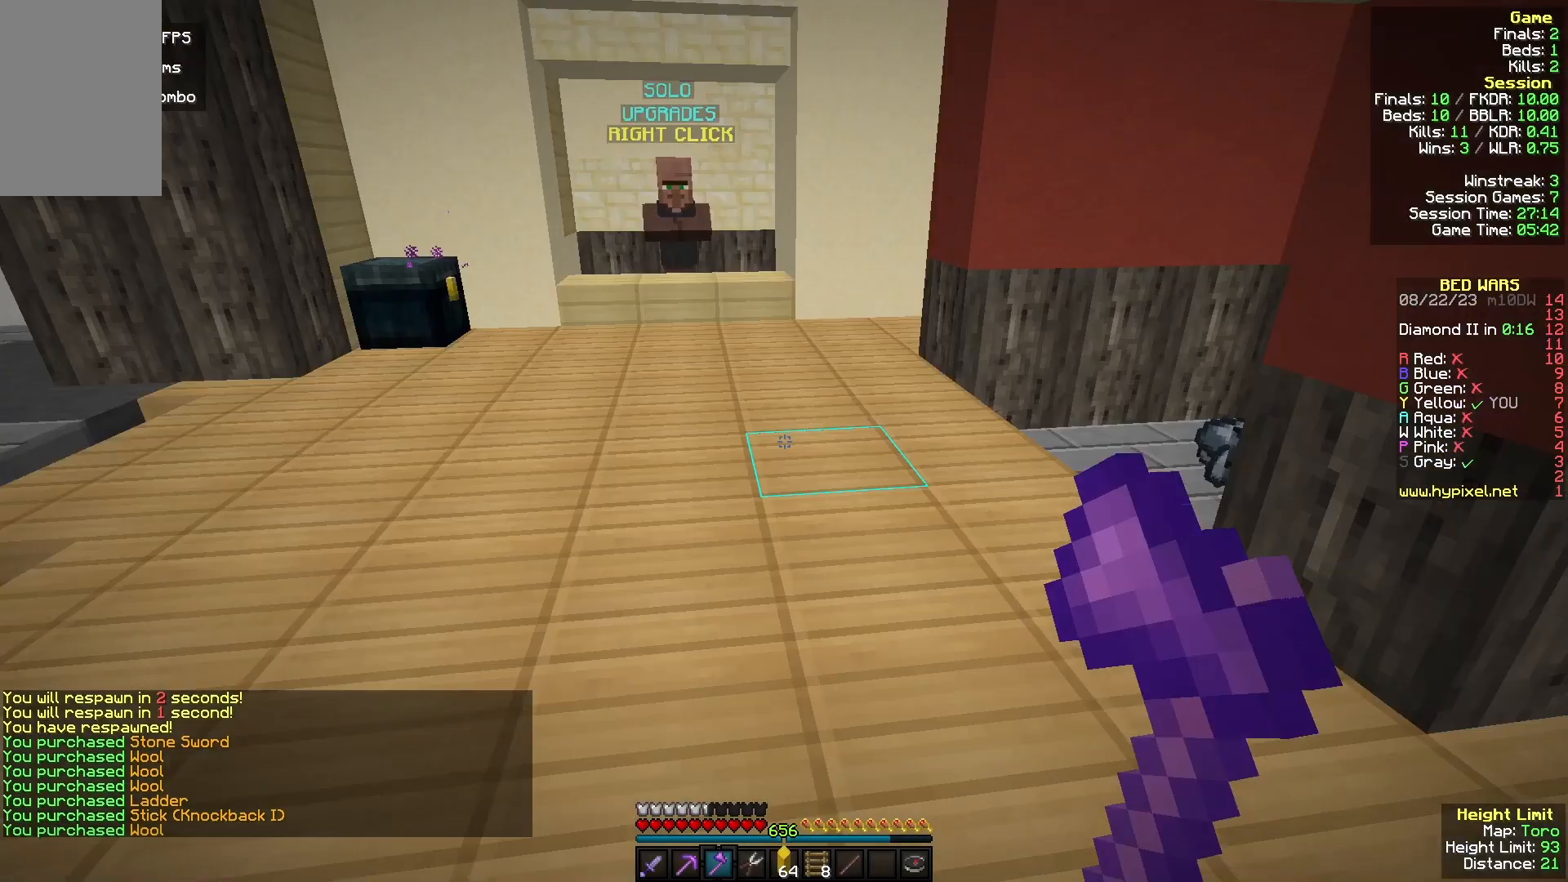
{"keys": ["a", "w"], "mouse": [], "events": [[400, "a", "down"]]}